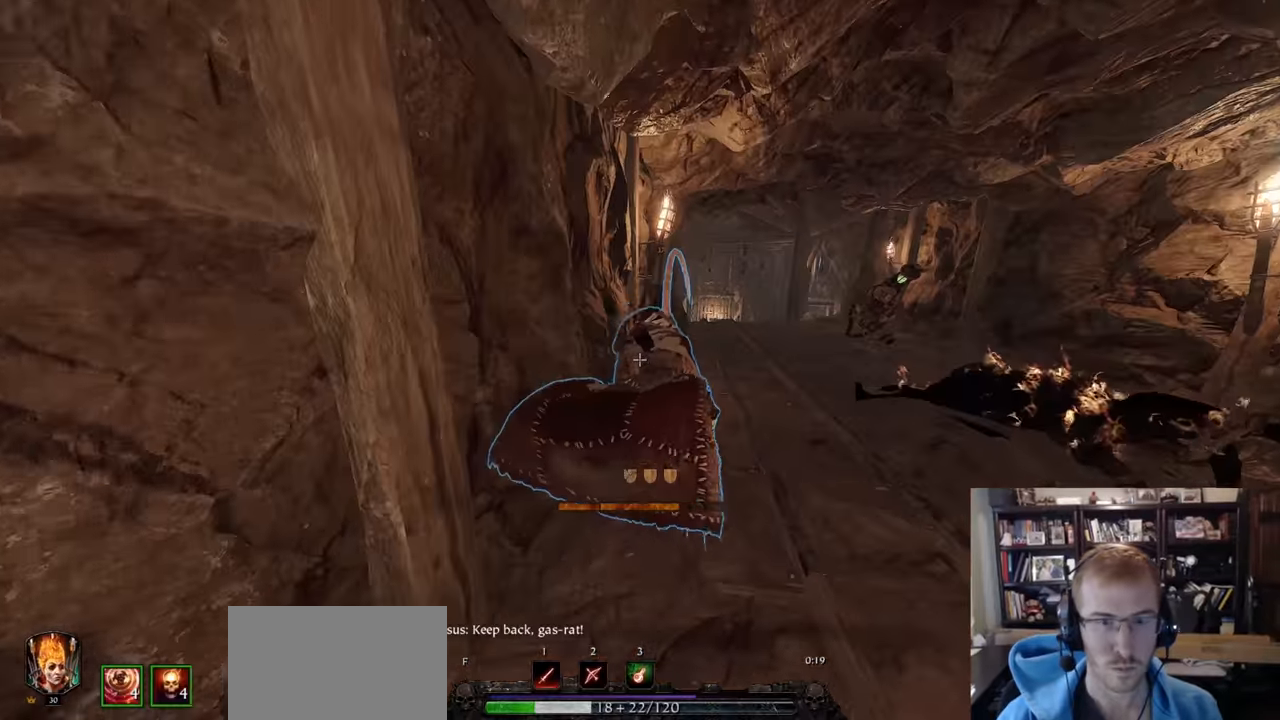
Gameplay with keyboard and mouse; each line is a JSON object with the keys and mouse buttons held at the frame after it. "events" lists presses ("down") and releases ("up") of "1", "2", "3", "4", "5", "a", "alt", "c", "caps_lock", "ctrl", "d", "e", "f", "g", "q", "r", "s", "shift", "space", "t", "tab", "v", "w", "x", "z", "mouse_left", "mouse_wheel" and "mouse_right" between this image and that frame as [ms after this image, input, new state], when the widget could be followed in between. "mouse_left", "mouse_wheel", "mouse_right" = the "left", "wheel", "right" buttons of the "mouse" list. No other keys are recorded. "wheel" means that the mouse wheel is clicked or scrolled. Not read: mouse_move.
{"keys": ["d"], "mouse": ["right"], "events": [[50, "mouse_left", "up"], [200, "d", "down"], [251, "w", "up"]]}
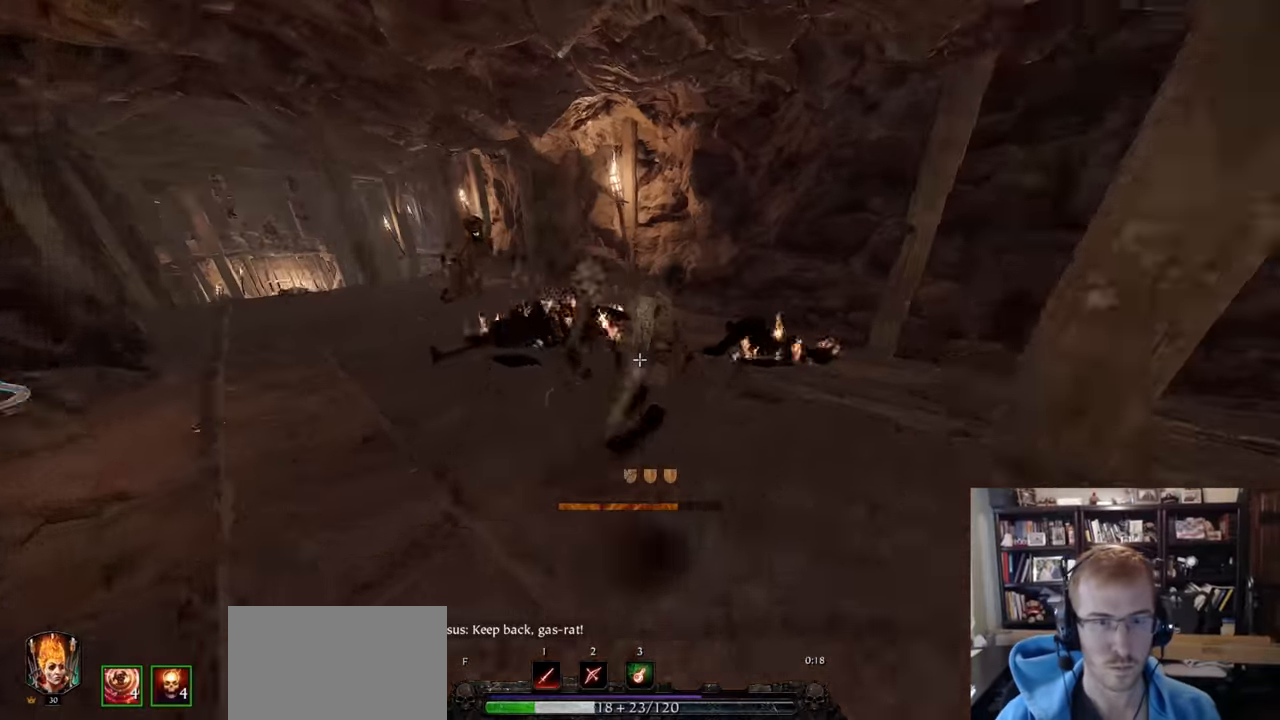
{"keys": ["s"], "mouse": ["left"], "events": [[167, "q", "down"], [217, "mouse_right", "up"], [217, "q", "up"], [317, "mouse_left", "down"], [317, "s", "down"], [350, "d", "up"]]}
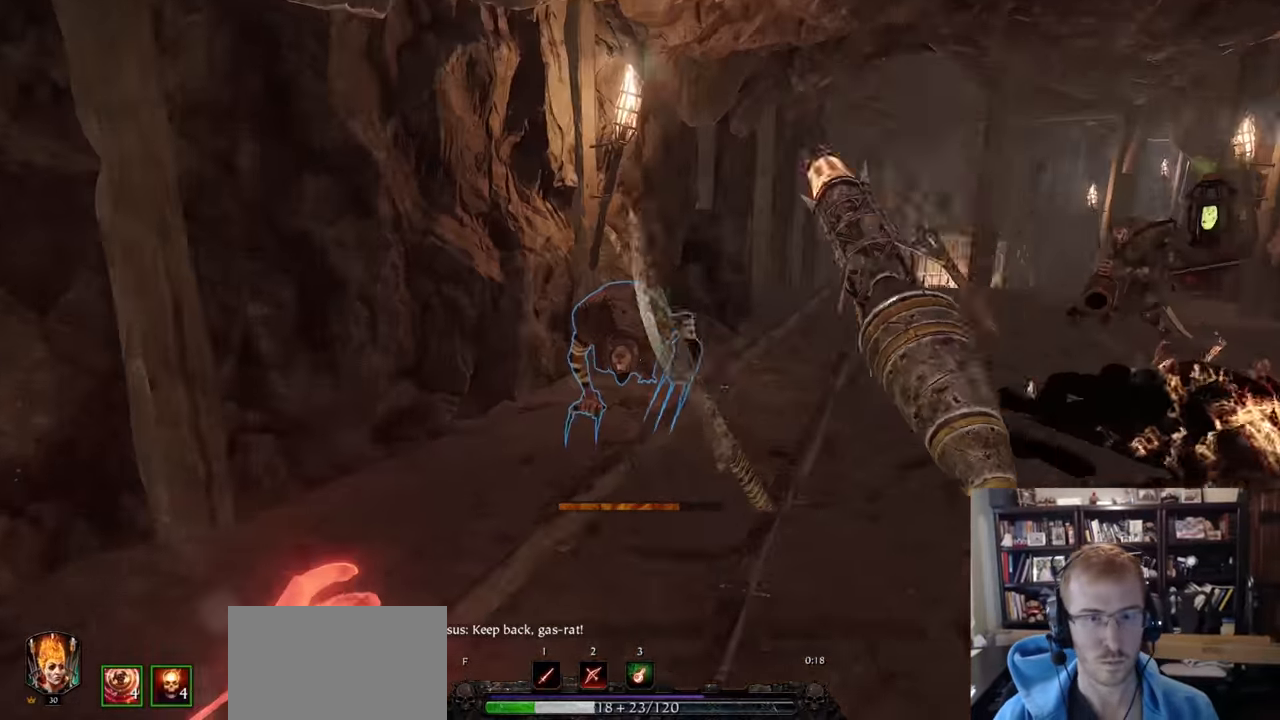
{"keys": ["s"], "mouse": ["left"], "events": [[84, "shift", "down"], [134, "mouse_right", "down"], [317, "mouse_left", "up"], [317, "mouse_right", "up"], [317, "shift", "up"], [467, "mouse_left", "down"]]}
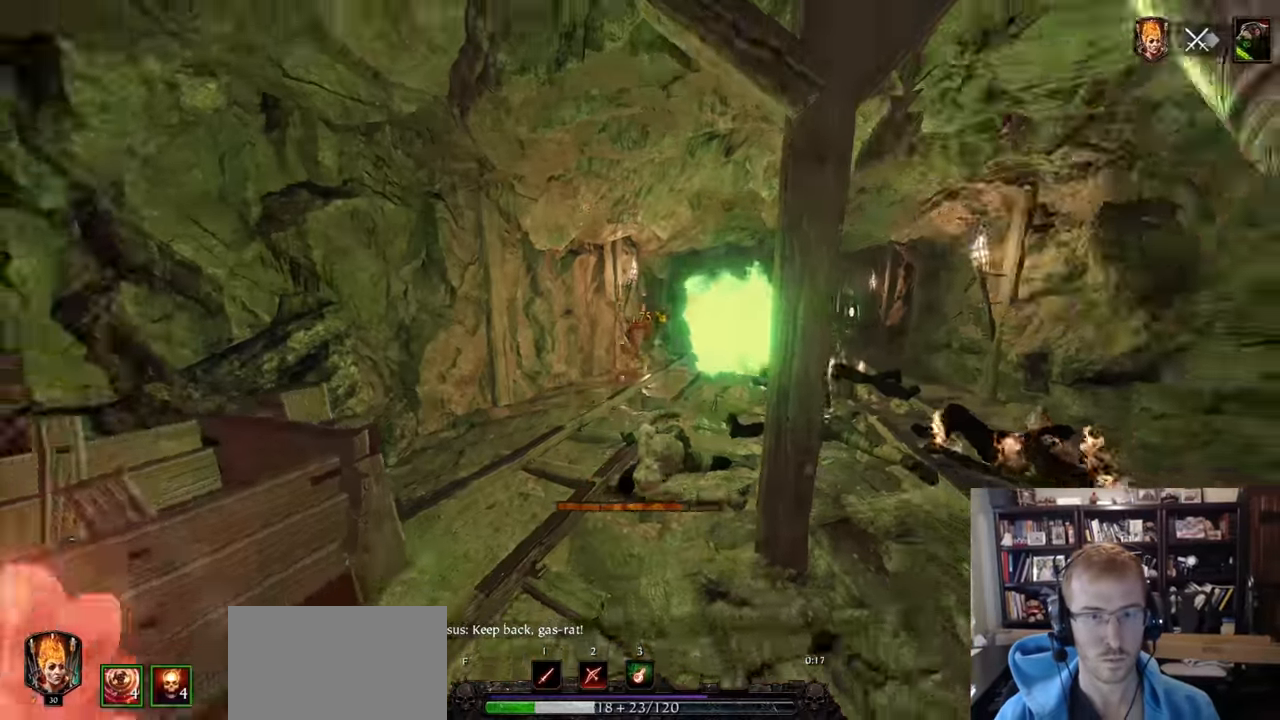
{"keys": ["d", "space"], "mouse": ["left"], "events": [[100, "d", "down"], [150, "s", "up"], [300, "z", "down"], [333, "z", "up"], [384, "space", "down"]]}
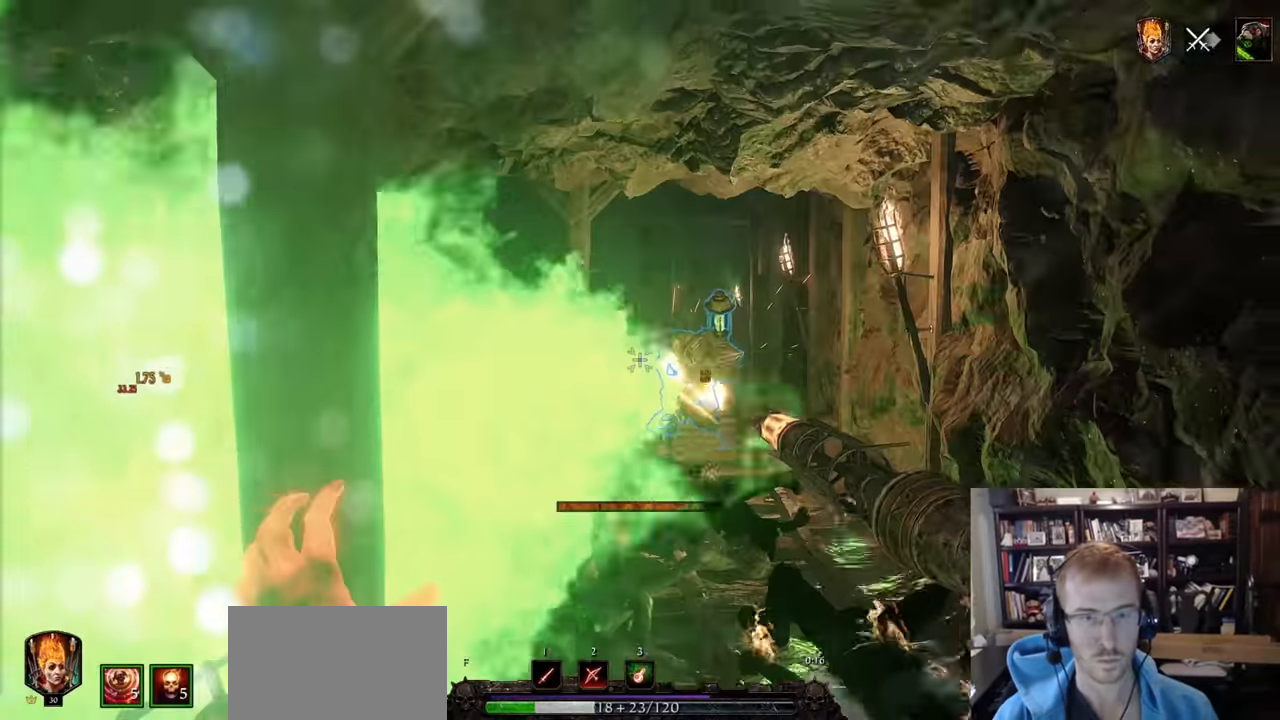
{"keys": ["d"], "mouse": ["right"], "events": [[34, "space", "up"], [217, "mouse_right", "down"], [351, "mouse_left", "up"], [401, "q", "down"], [501, "q", "up"]]}
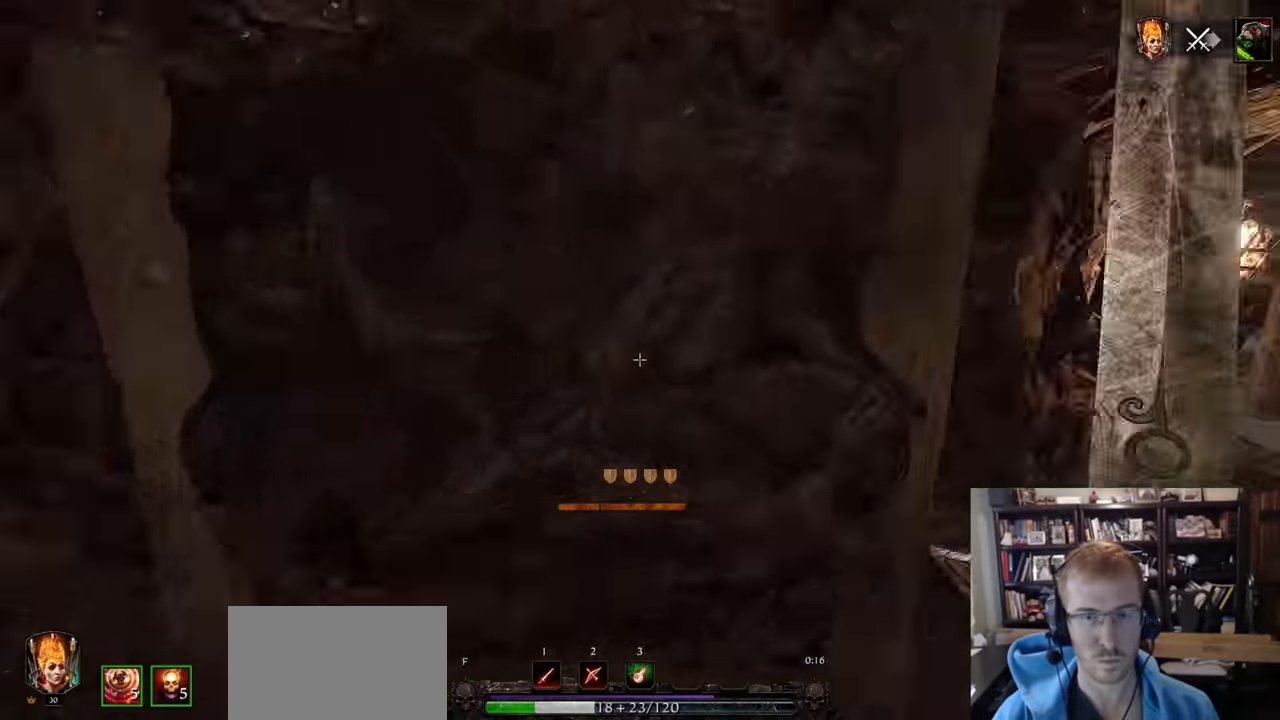
{"keys": ["d"], "mouse": []}
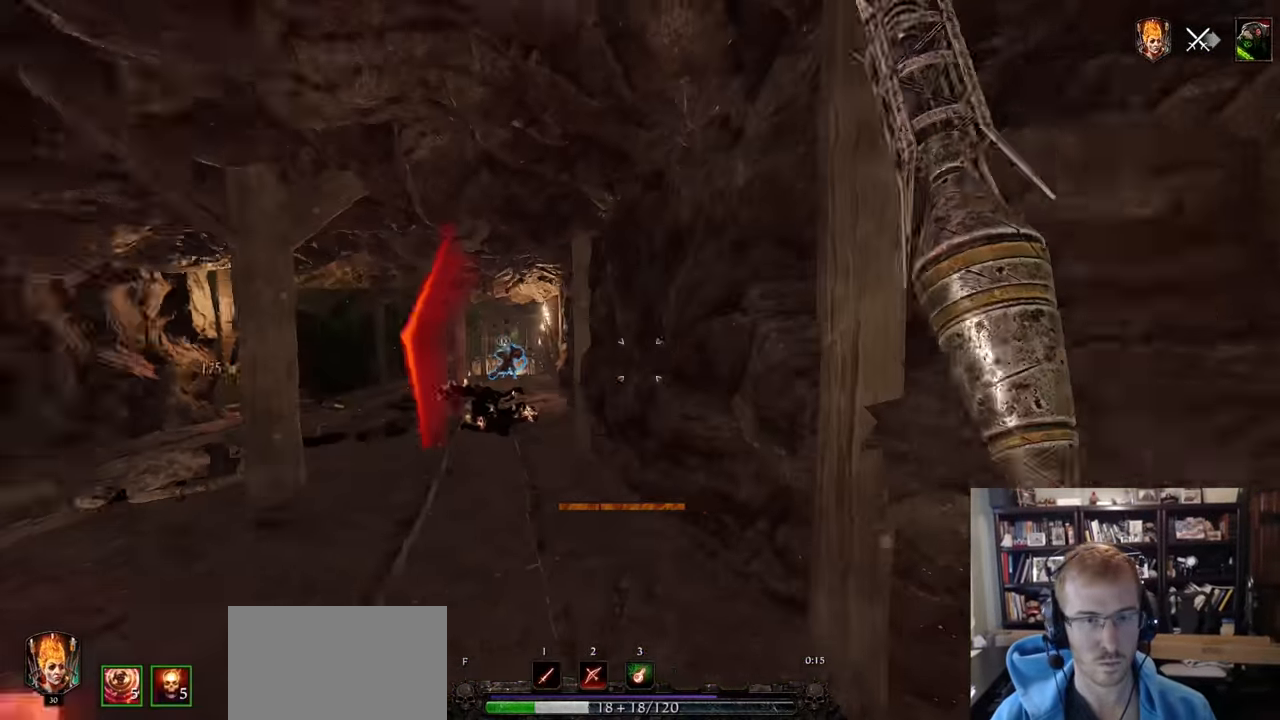
{"keys": [], "mouse": ["left"], "events": [[17, "r", "down"], [17, "shift", "down"], [251, "shift", "up"], [301, "d", "up"], [301, "r", "up"], [384, "z", "down"], [434, "mouse_left", "down"], [484, "z", "up"]]}
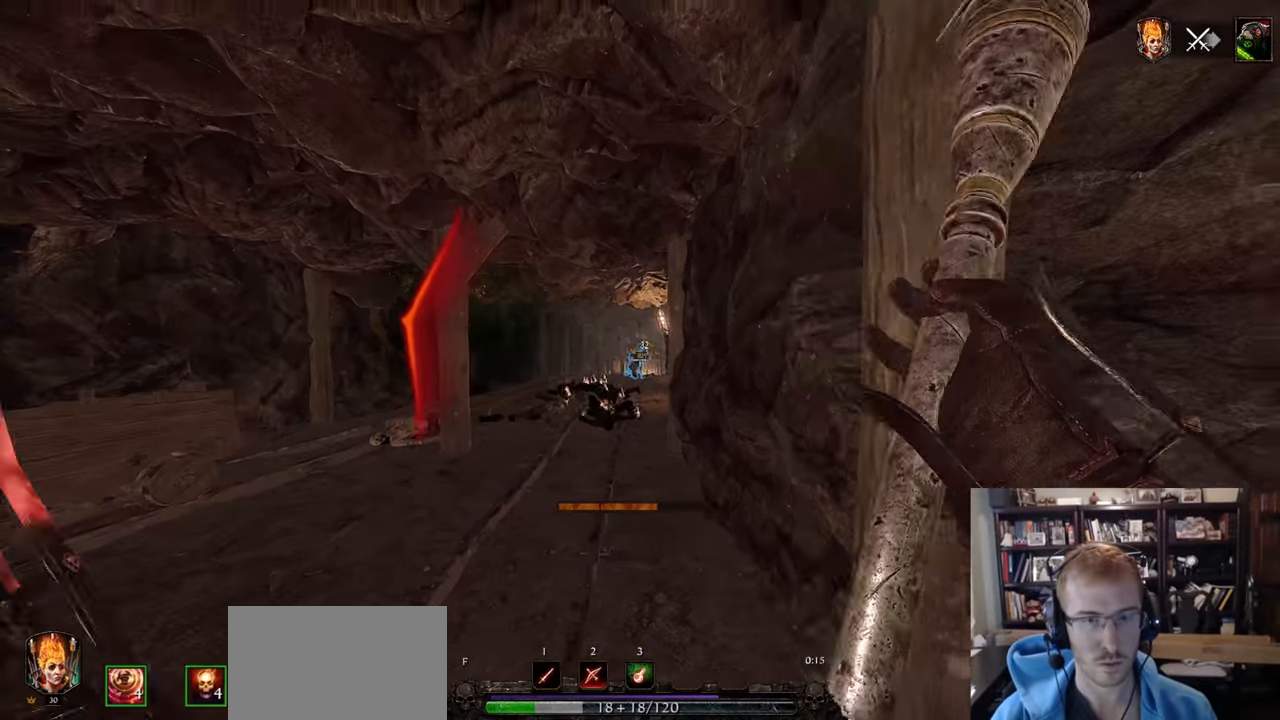
{"keys": ["w"], "mouse": ["right"], "events": [[33, "w", "down"], [67, "space", "down"], [217, "space", "up"], [400, "mouse_right", "down"], [500, "mouse_left", "up"]]}
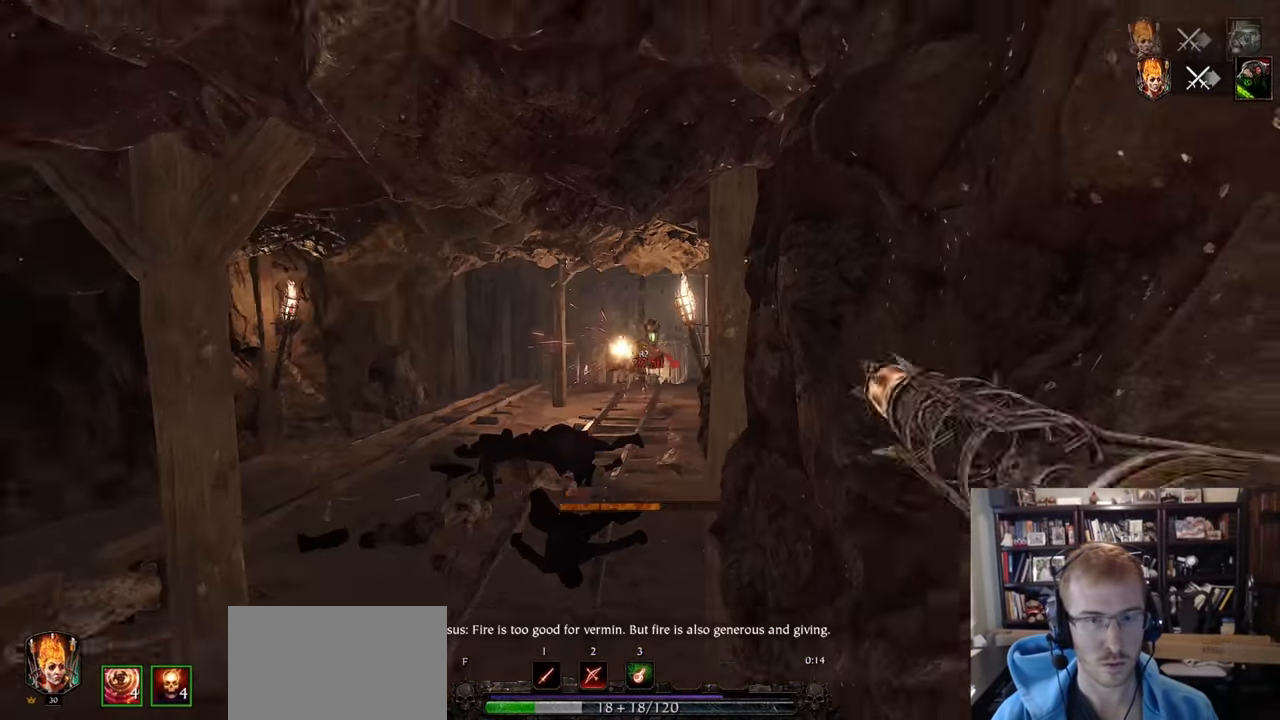
{"keys": ["w"], "mouse": [], "events": [[34, "mouse_right", "up"], [417, "3", "down"], [467, "3", "up"]]}
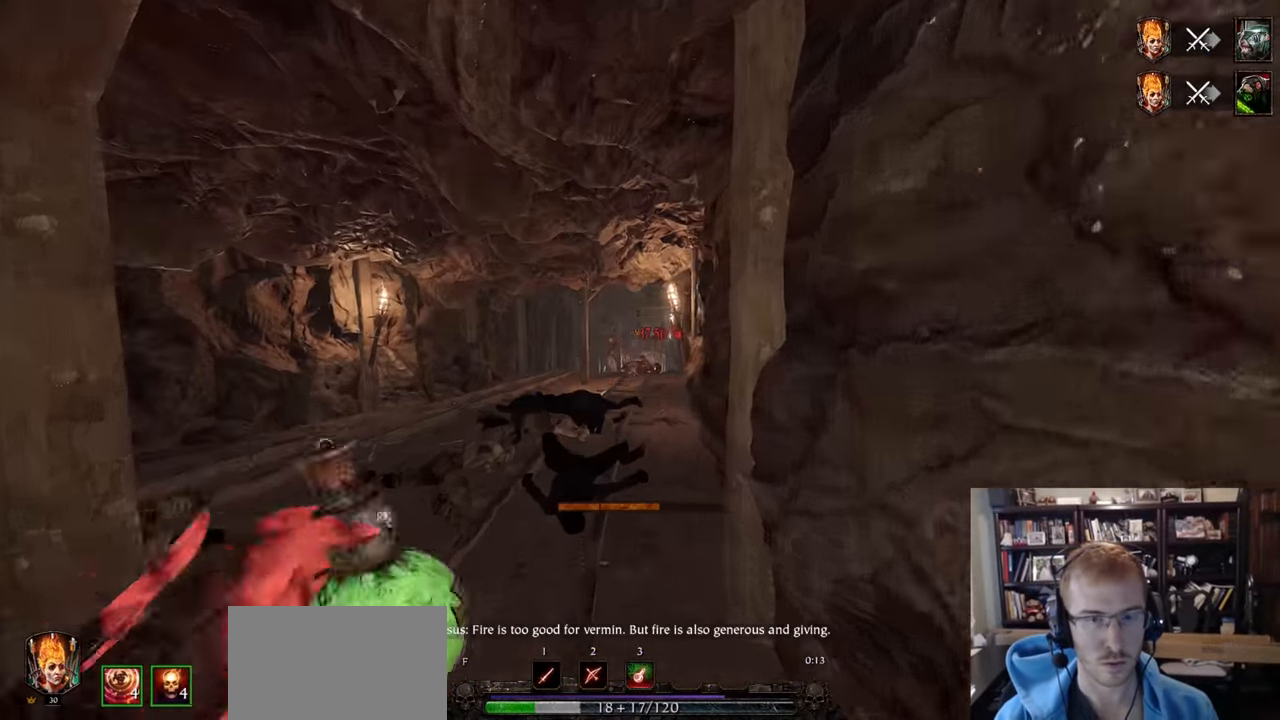
{"keys": ["w"], "mouse": [], "events": [[50, "space", "down"], [151, "space", "up"]]}
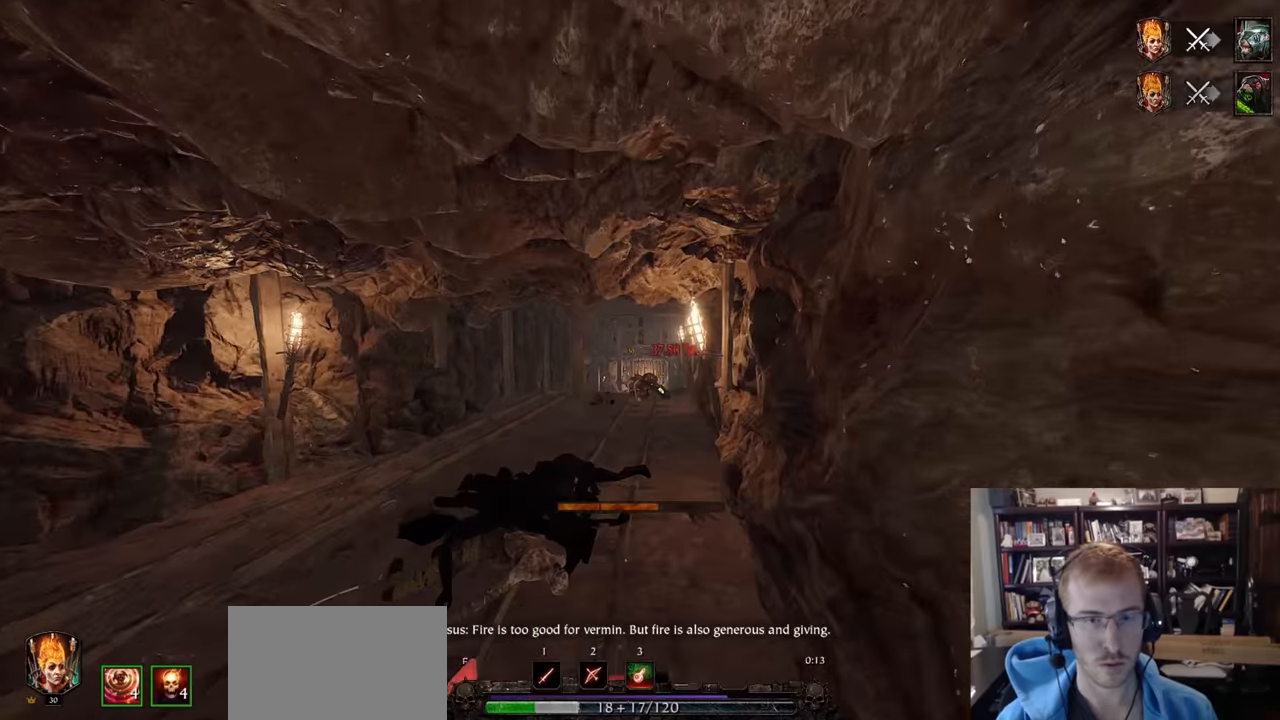
{"keys": ["w"], "mouse": [], "events": []}
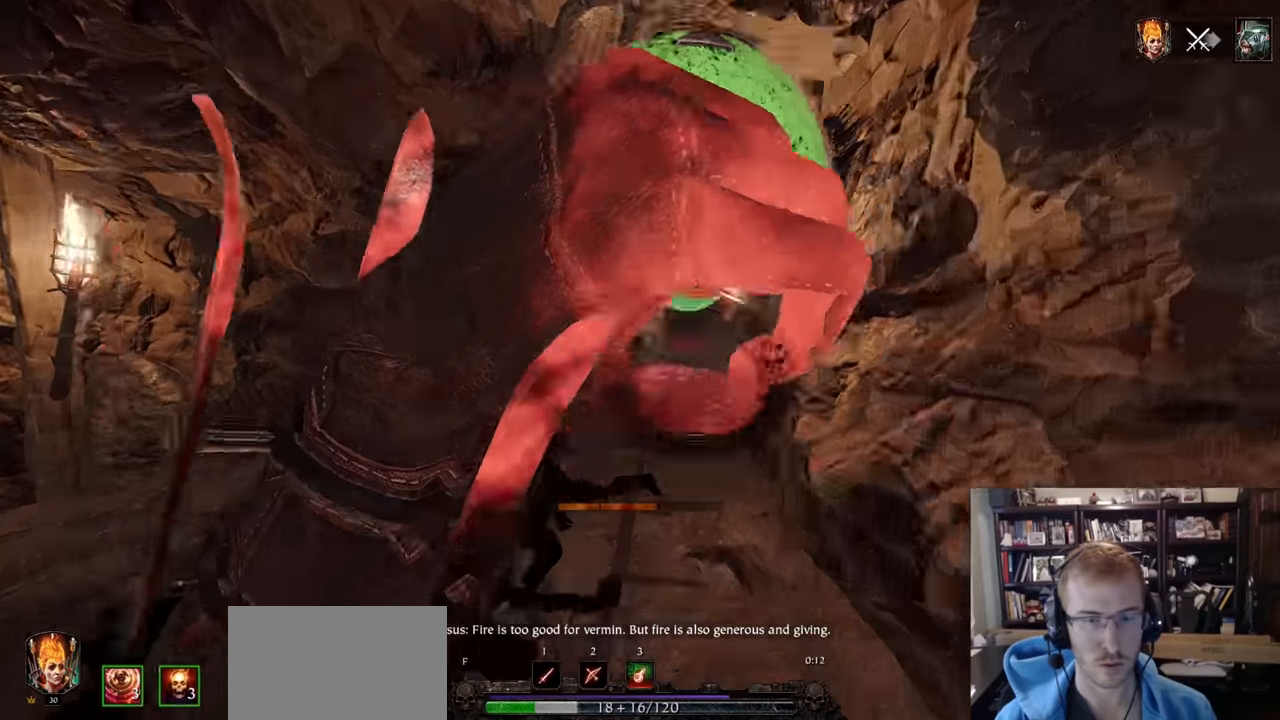
{"keys": ["space", "w"], "mouse": [], "events": [[417, "space", "down"]]}
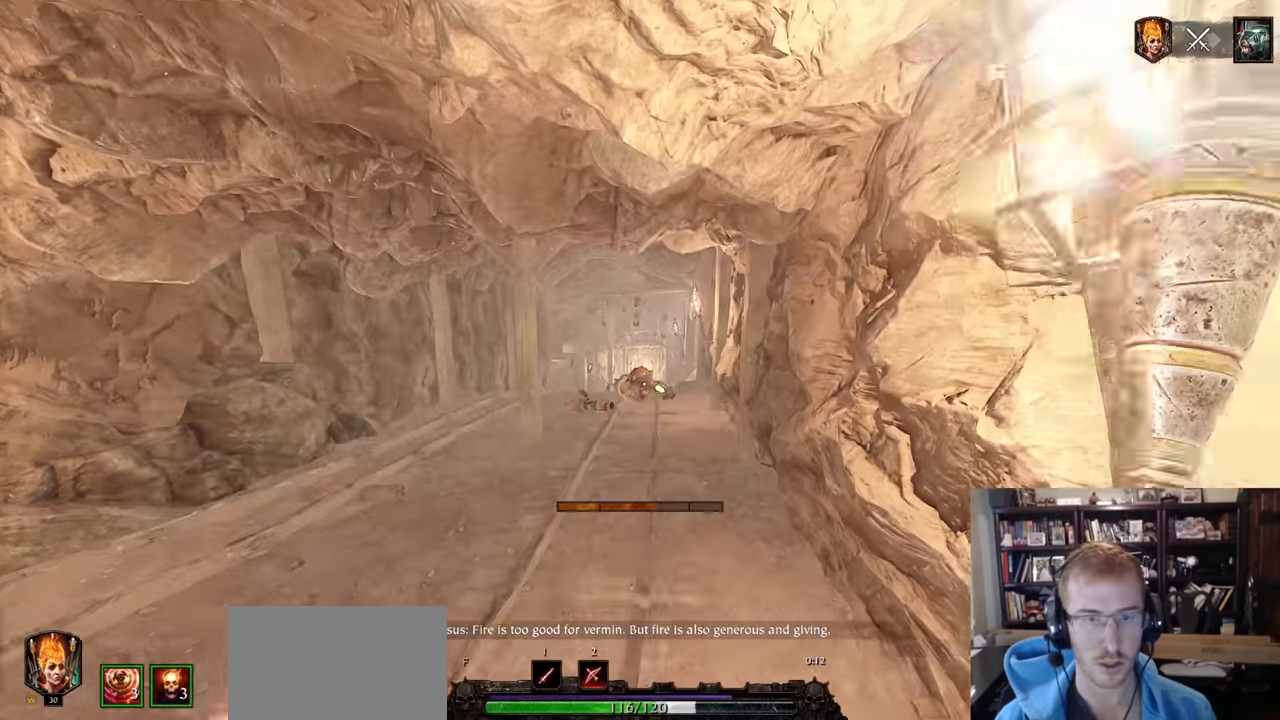
{"keys": ["w"], "mouse": [], "events": [[17, "space", "up"], [100, "z", "down"], [150, "z", "up"], [284, "z", "down"], [334, "z", "up"]]}
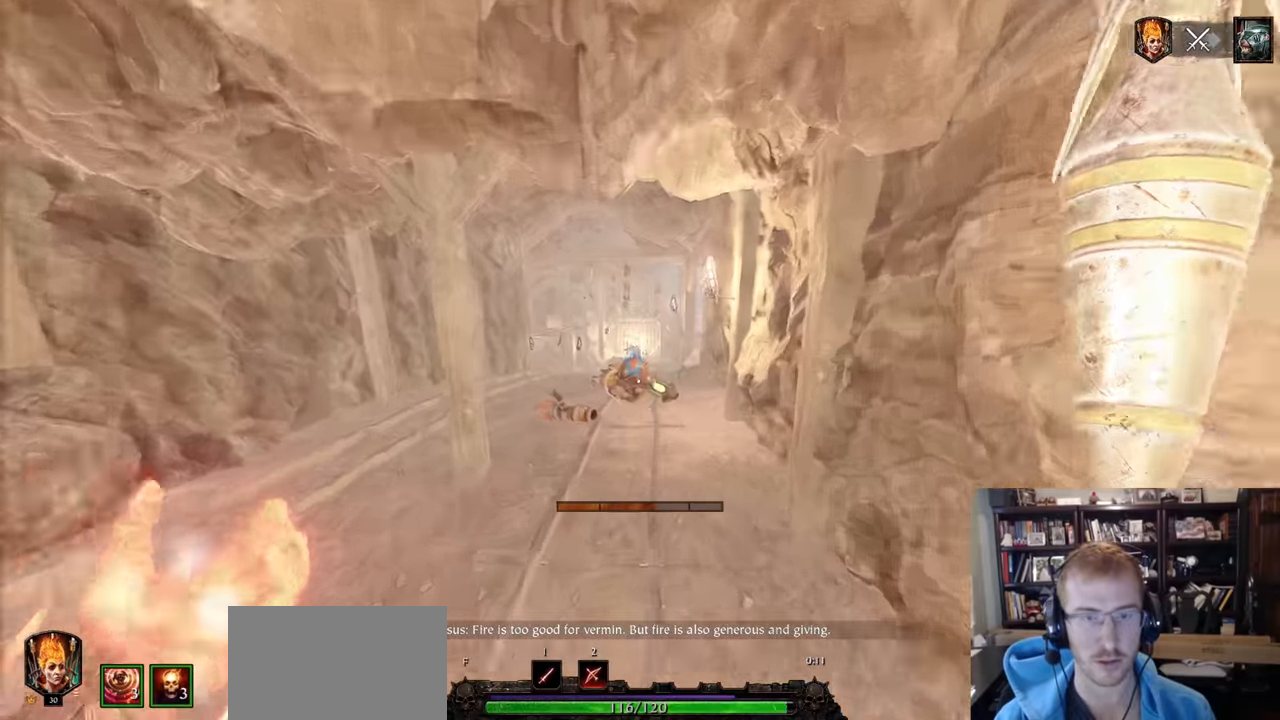
{"keys": ["space", "w"], "mouse": ["left"], "events": [[400, "mouse_left", "down"], [450, "space", "down"]]}
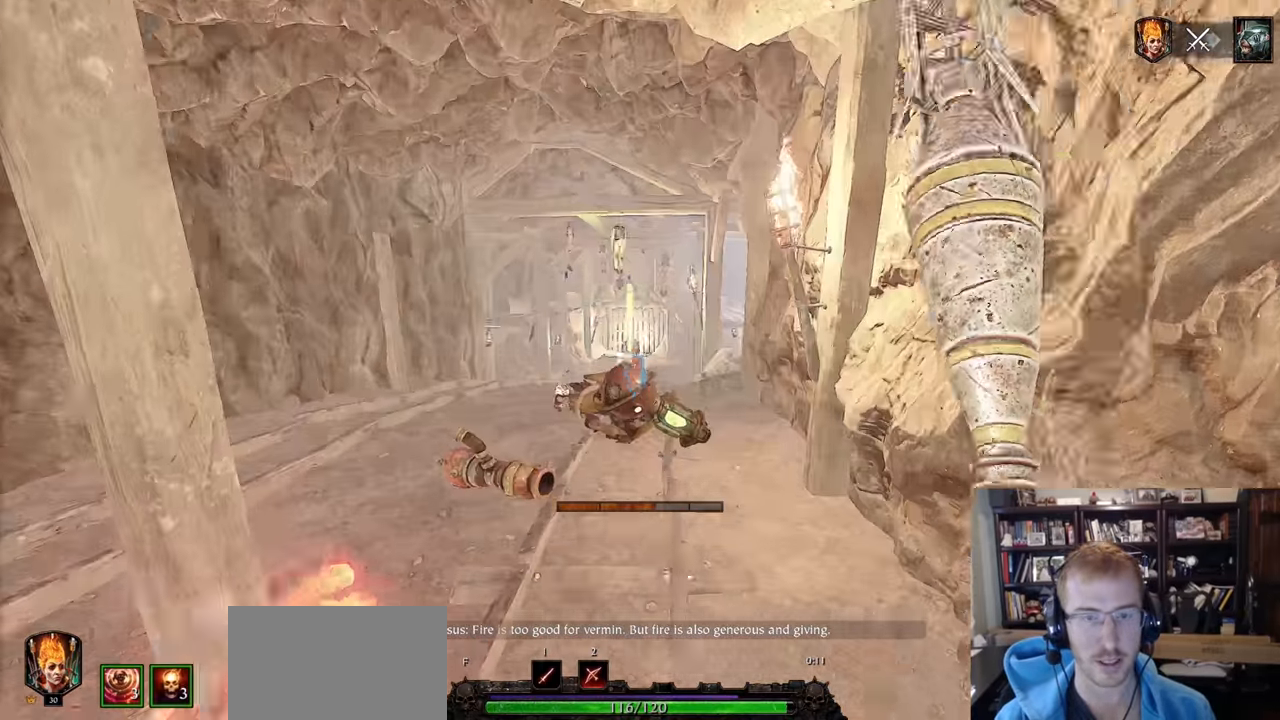
{"keys": [], "mouse": ["left"], "events": [[50, "w", "up"], [84, "space", "up"]]}
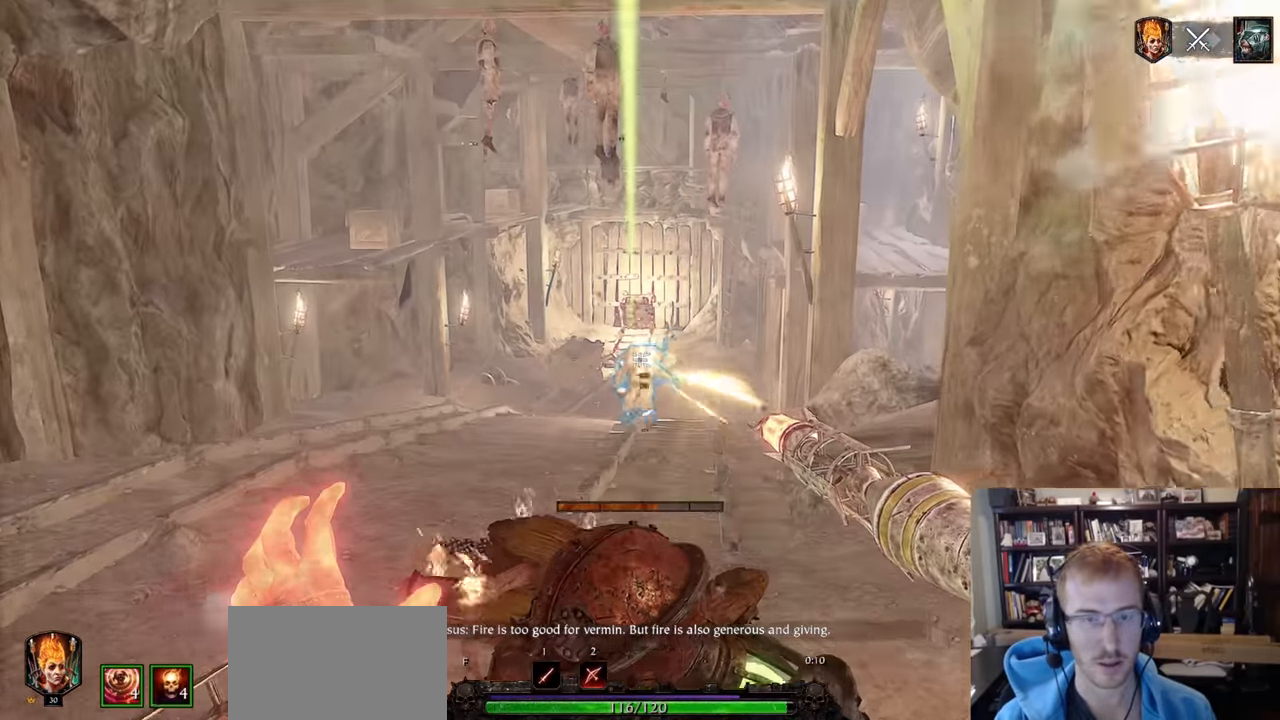
{"keys": ["w"], "mouse": [], "events": [[100, "mouse_right", "down"], [150, "w", "down"], [200, "mouse_left", "up"], [250, "mouse_right", "up"], [250, "space", "down"], [333, "space", "up"]]}
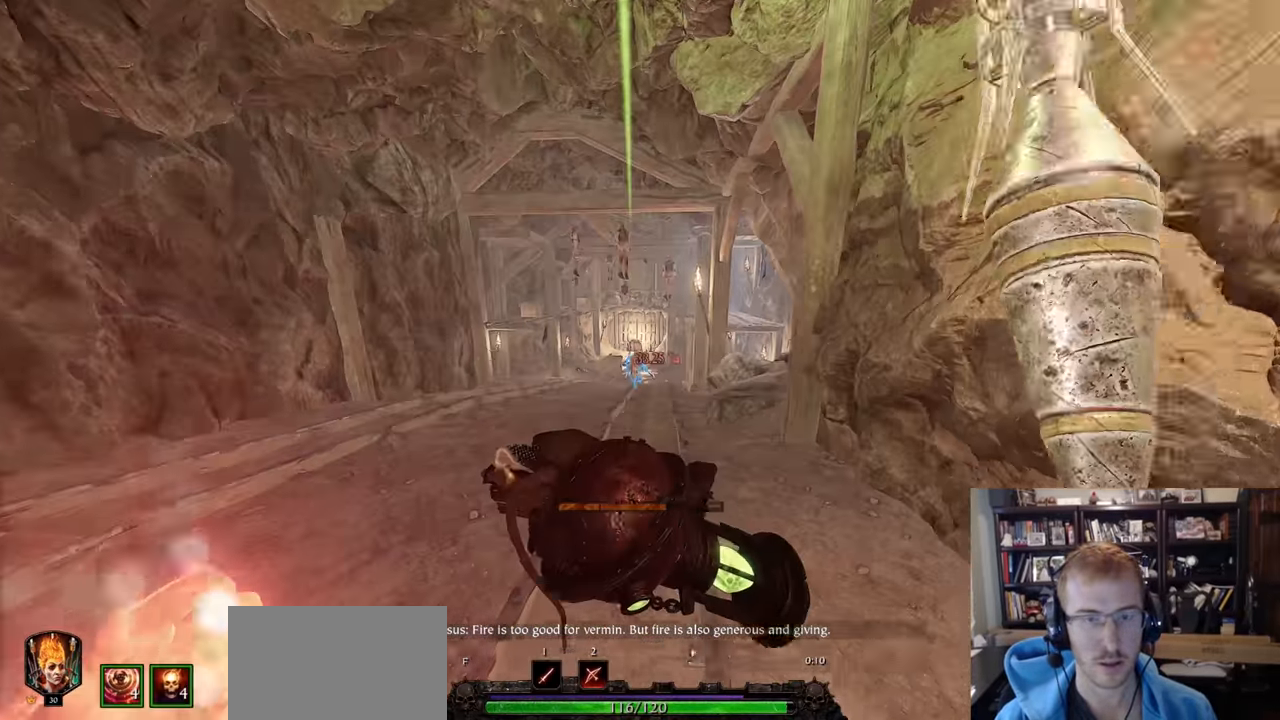
{"keys": ["w"], "mouse": [], "events": []}
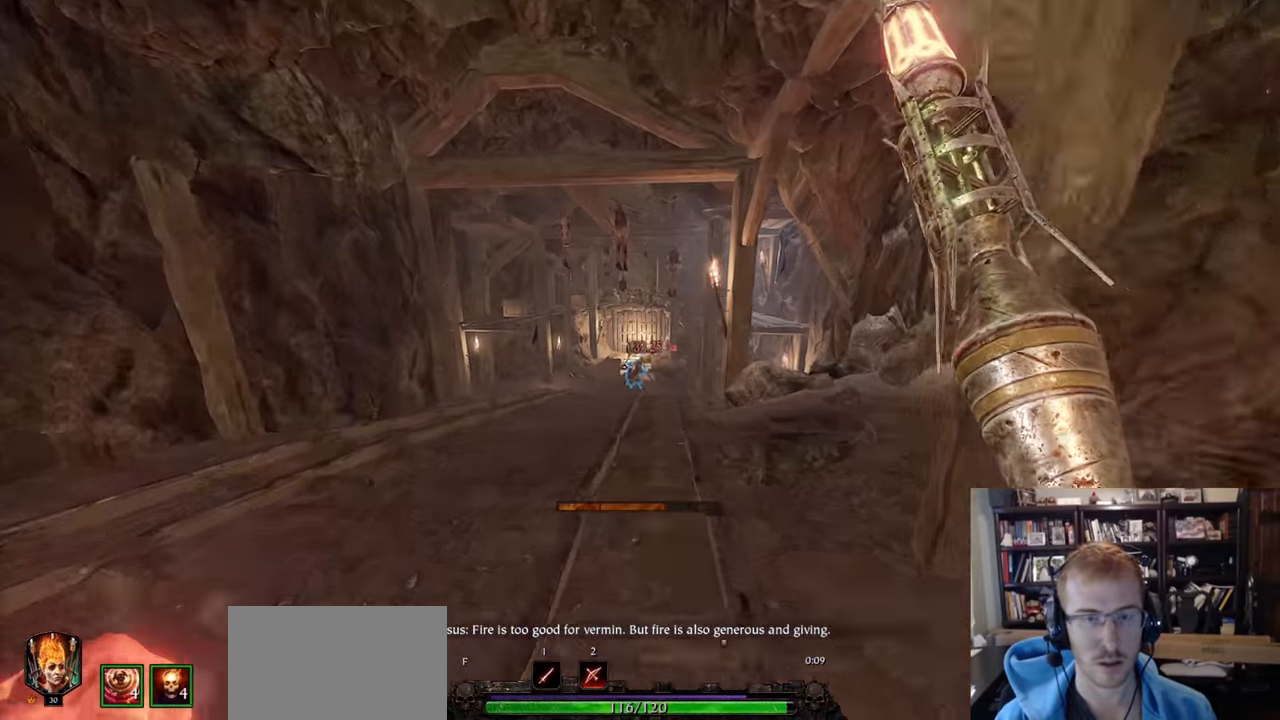
{"keys": ["w"], "mouse": ["right"], "events": [[133, "mouse_left", "down"], [367, "mouse_right", "down"], [467, "mouse_left", "up"]]}
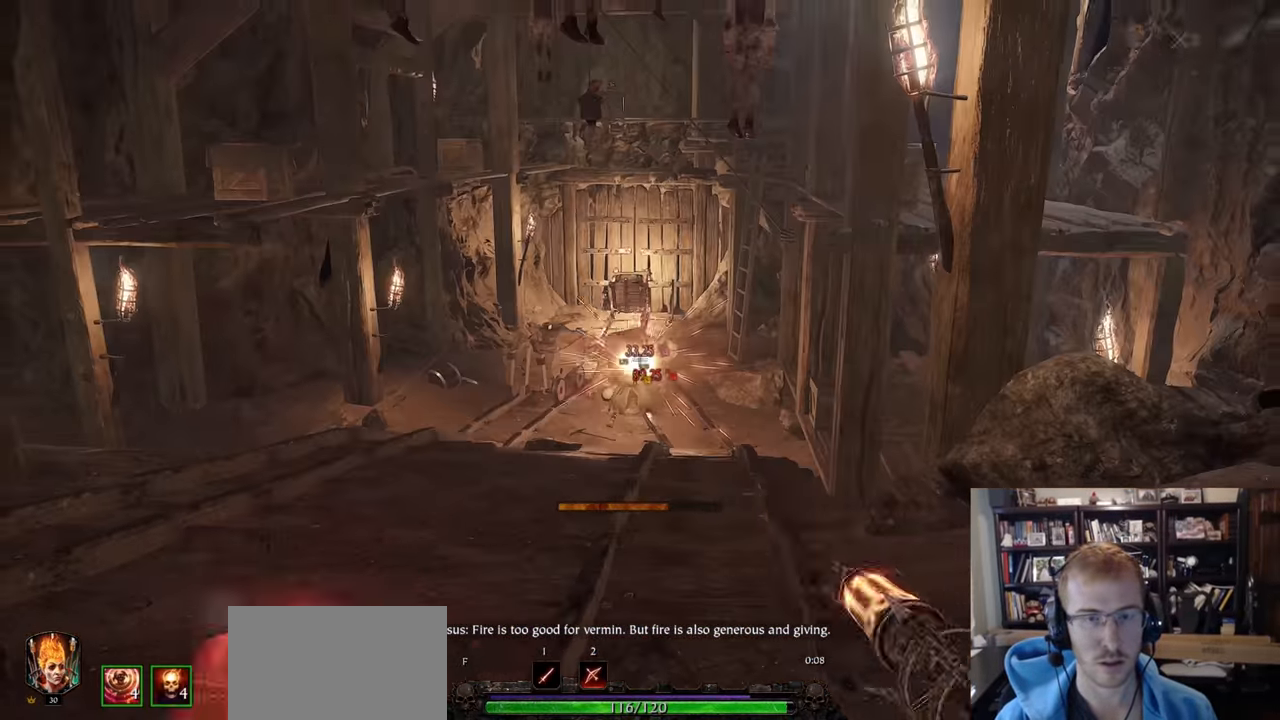
{"keys": ["w"], "mouse": [], "events": [[17, "mouse_right", "up"], [50, "space", "down"], [100, "space", "up"], [150, "q", "down"], [250, "q", "up"]]}
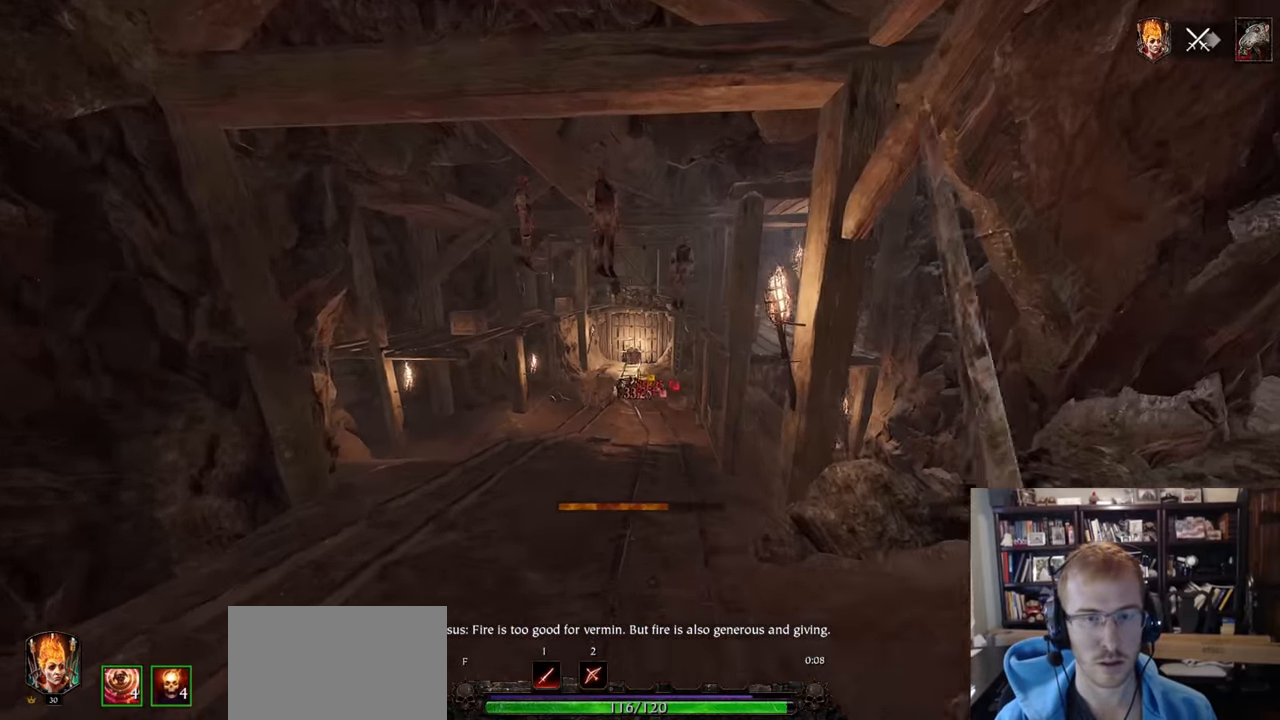
{"keys": ["w"], "mouse": [], "events": []}
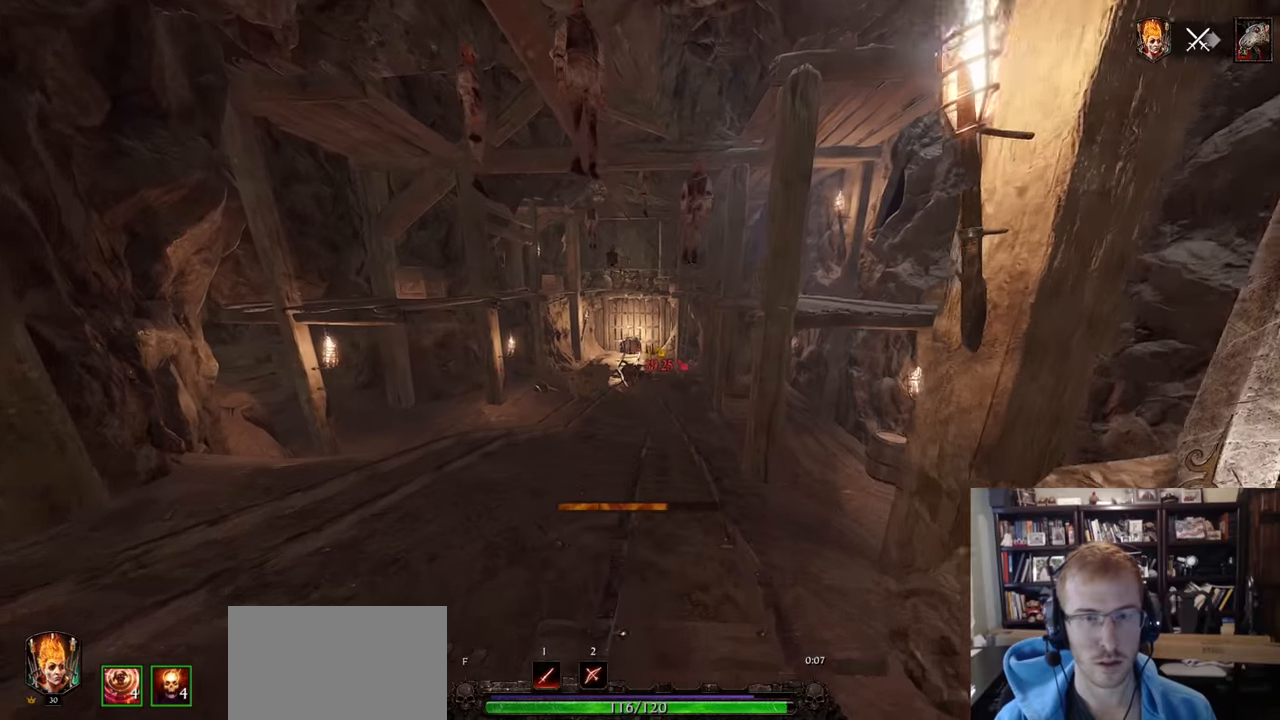
{"keys": ["w"], "mouse": [], "events": []}
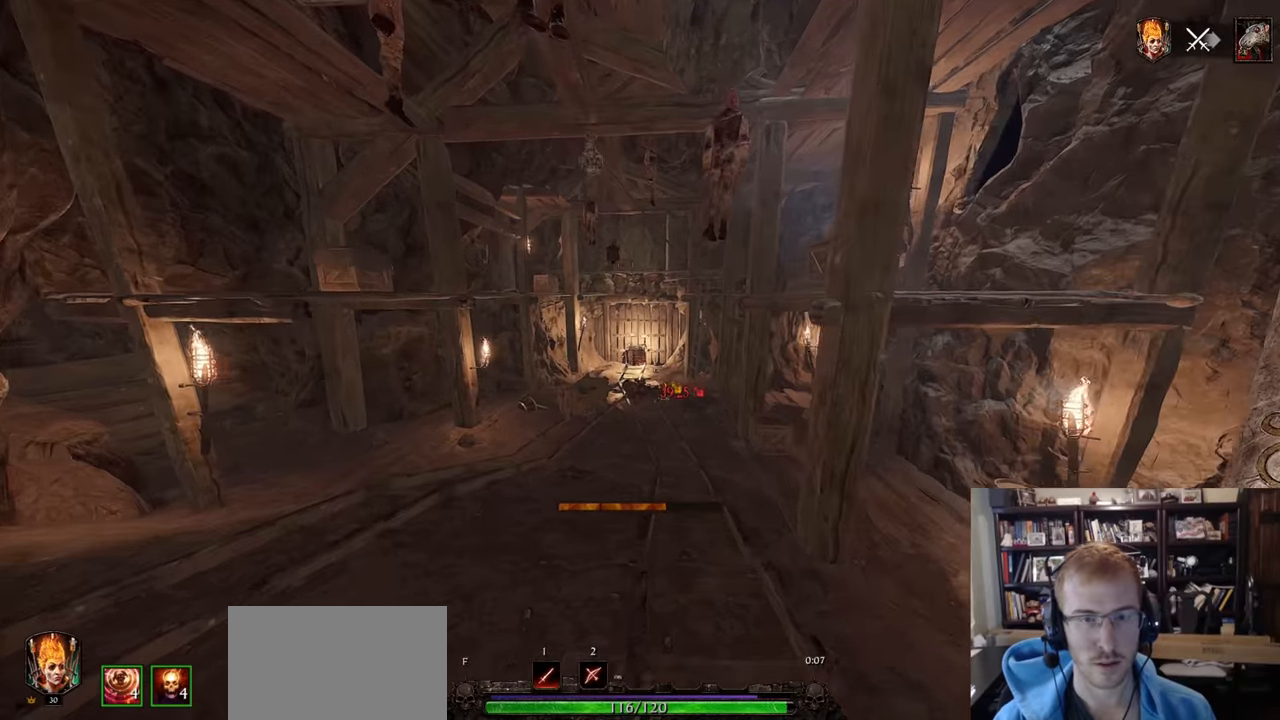
{"keys": ["w"], "mouse": [], "events": []}
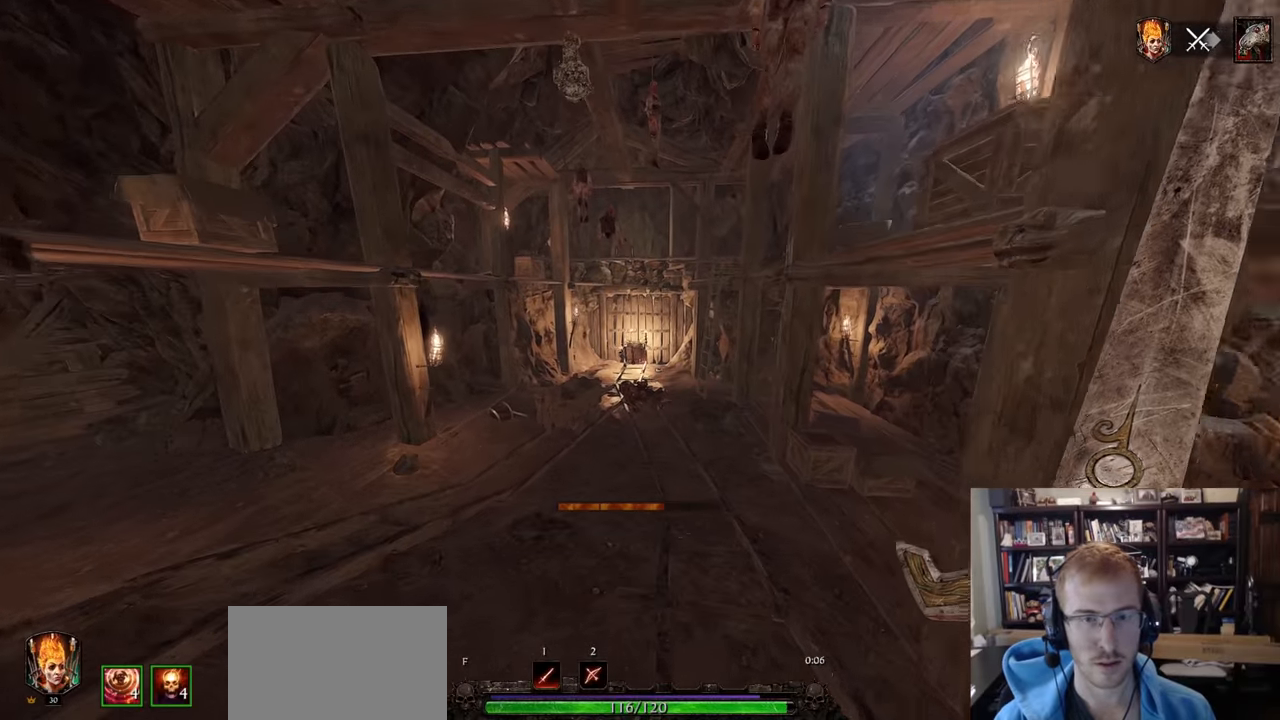
{"keys": ["w"], "mouse": [], "events": []}
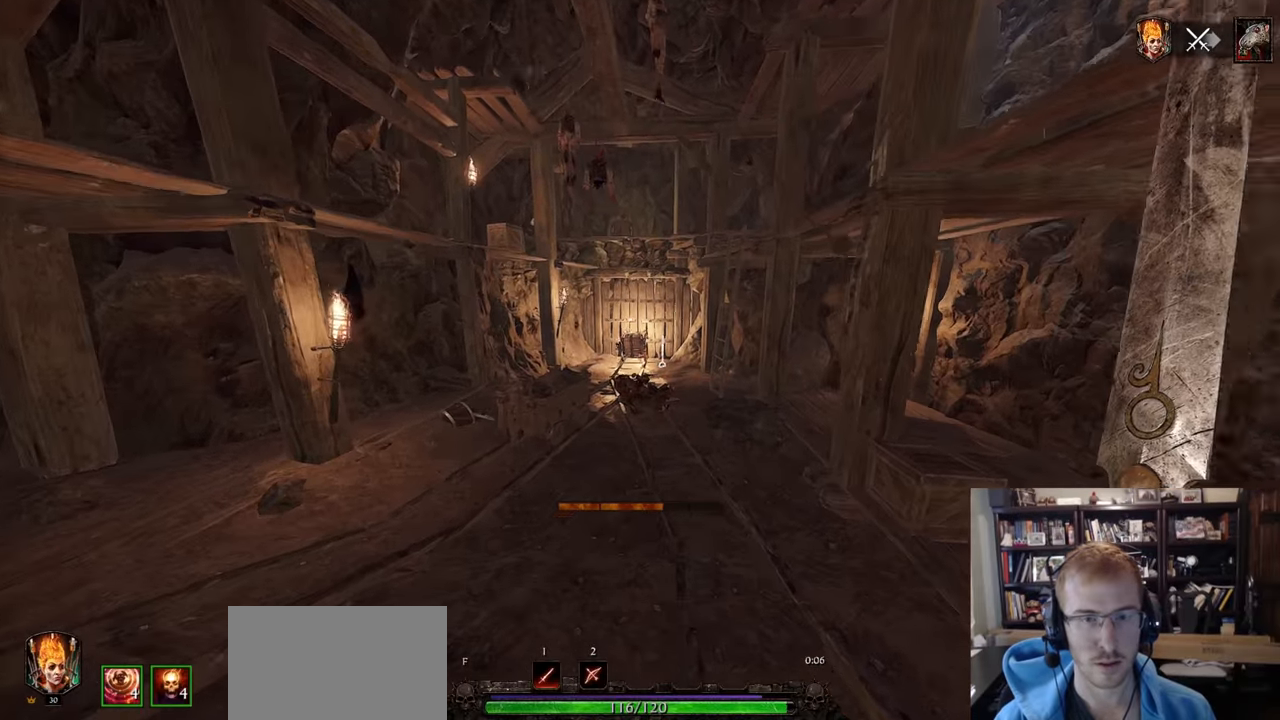
{"keys": ["w"], "mouse": [], "events": []}
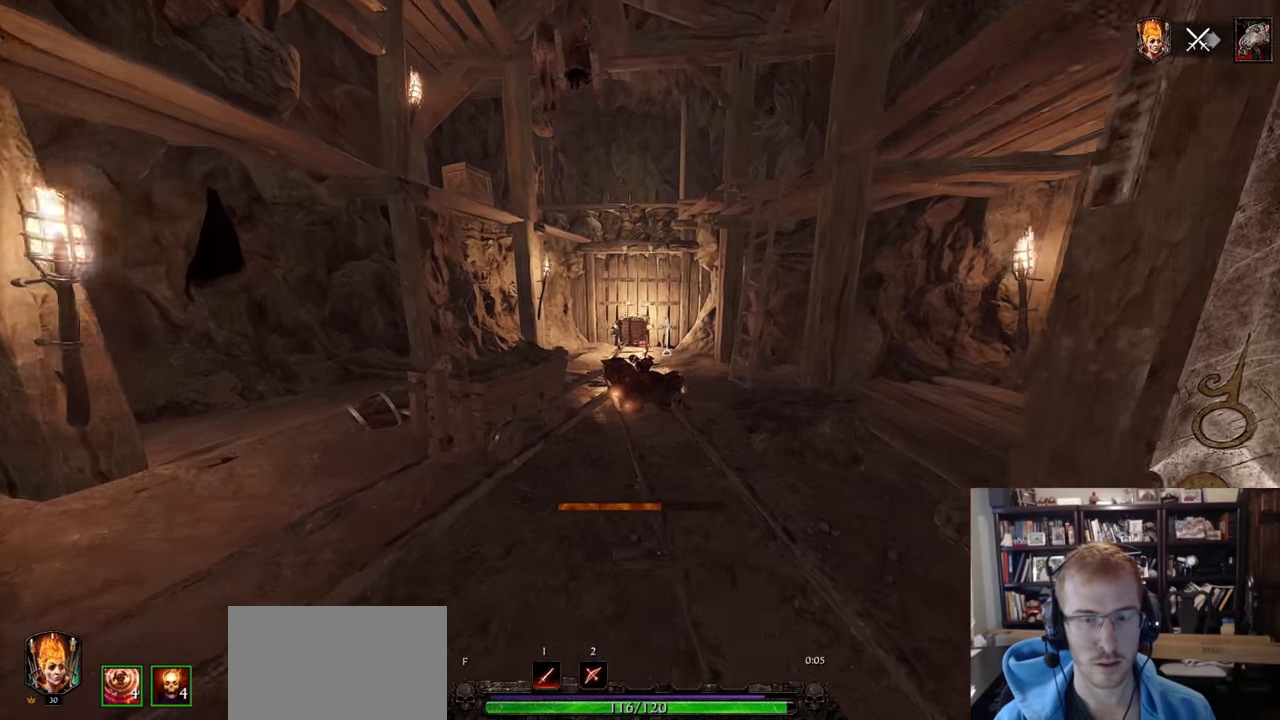
{"keys": ["w"], "mouse": [], "events": []}
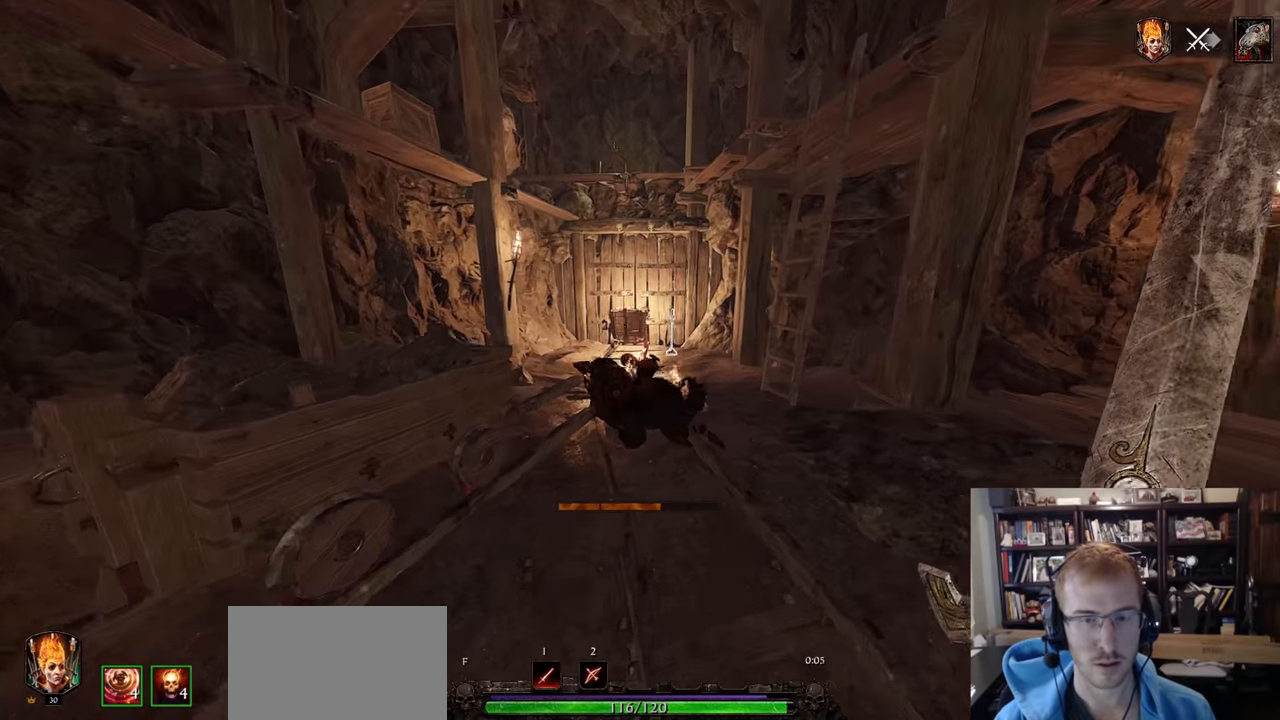
{"keys": ["w"], "mouse": [], "events": []}
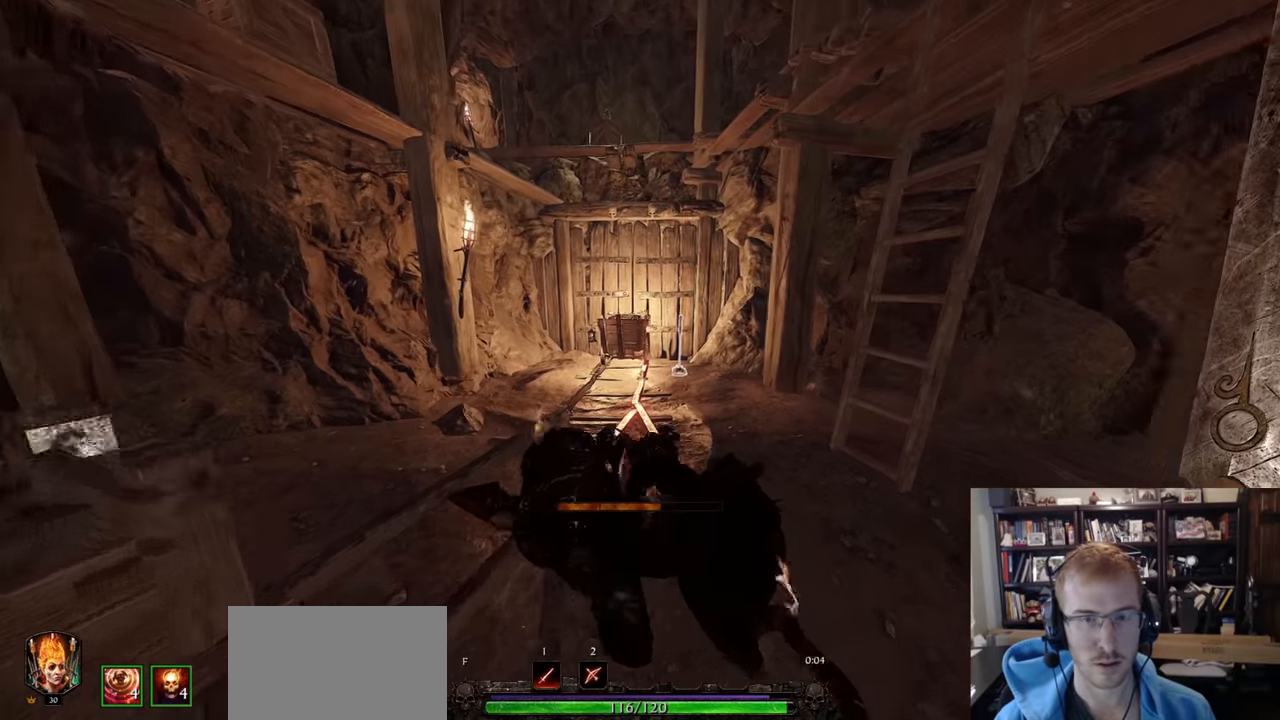
{"keys": ["w"], "mouse": [], "events": []}
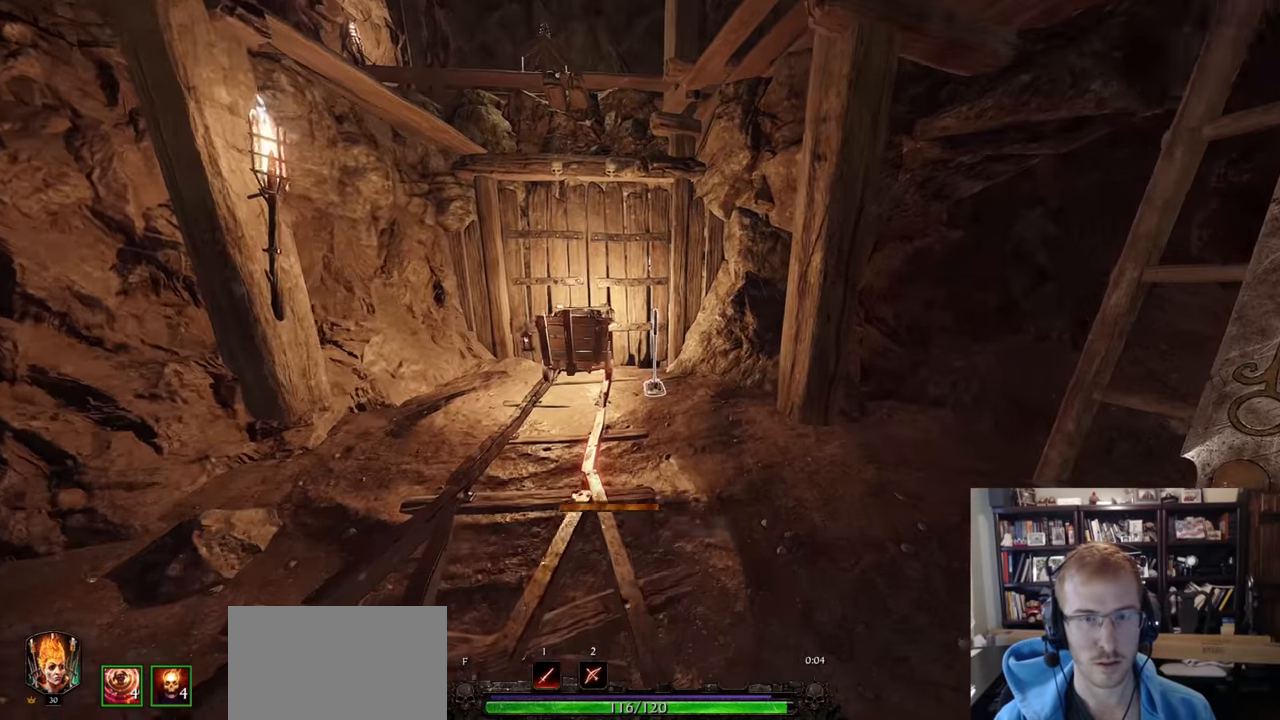
{"keys": ["w"], "mouse": [], "events": []}
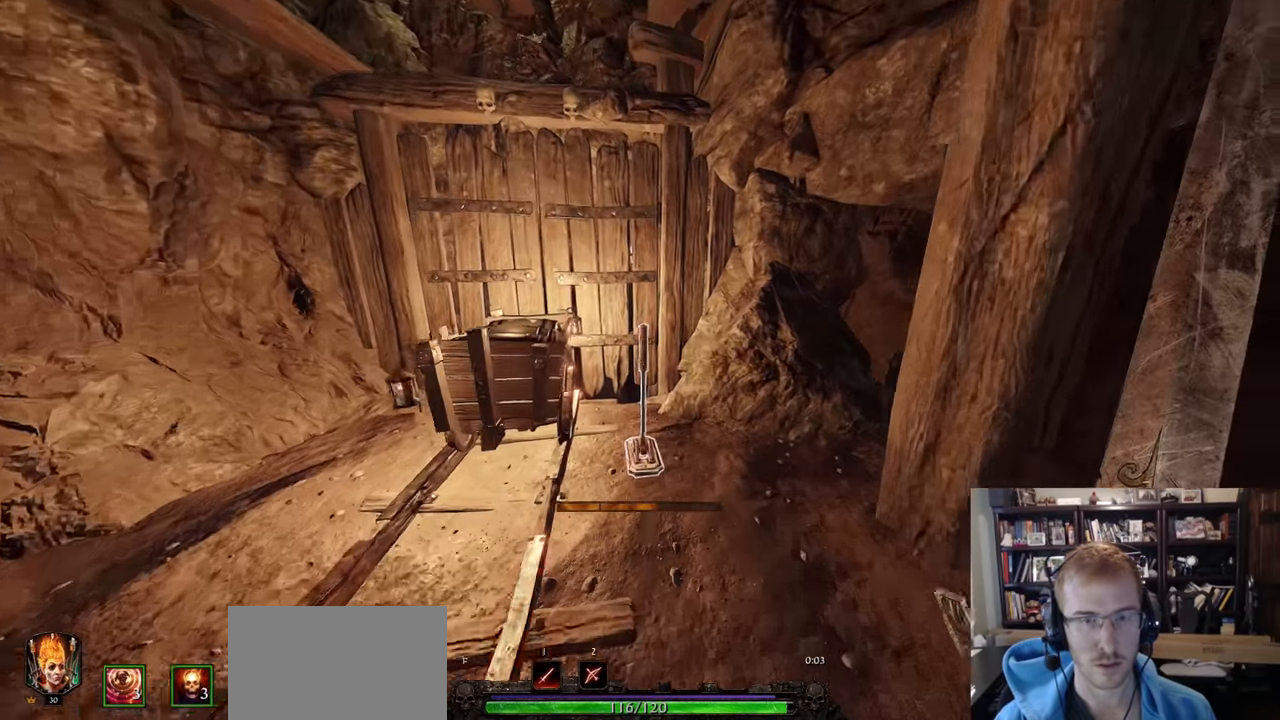
{"keys": [], "mouse": [], "events": [[117, "e", "down"], [167, "w", "up"], [217, "e", "up"], [267, "e", "down"], [351, "e", "up"]]}
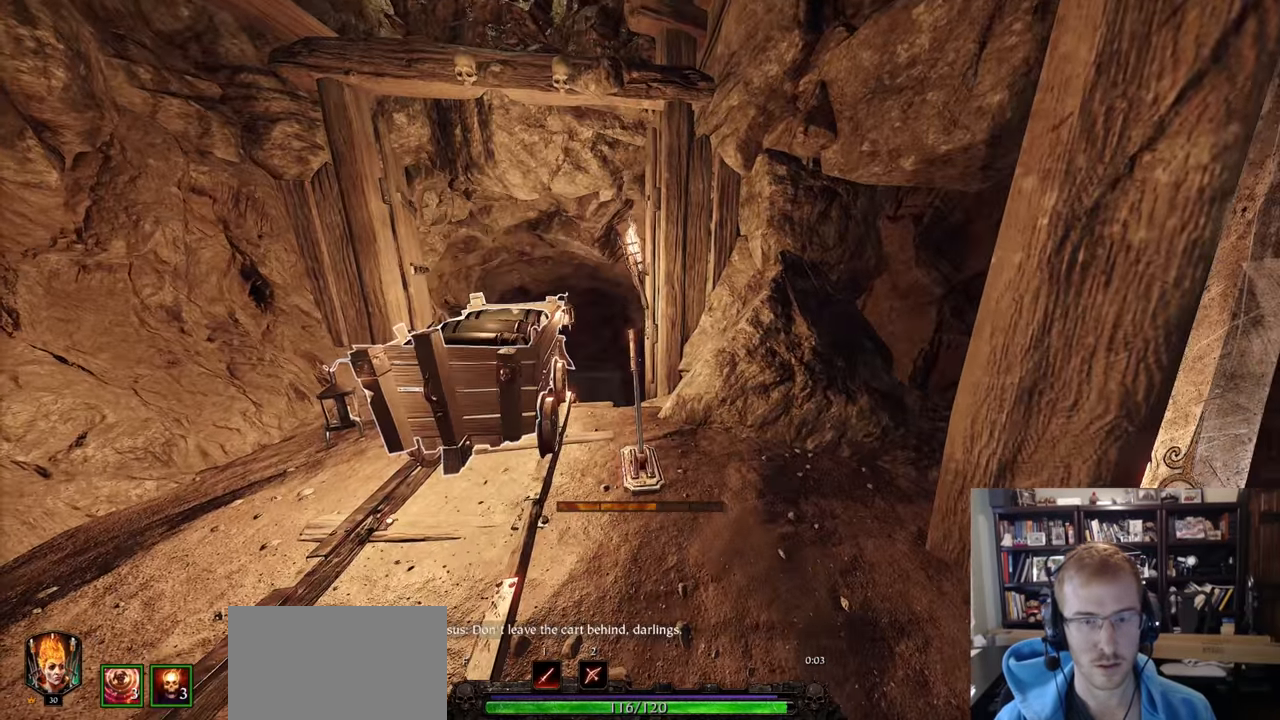
{"keys": ["a", "w"], "mouse": [], "events": [[50, "ctrl", "down"], [83, "ctrl", "up"], [183, "ctrl", "down"], [233, "w", "down"], [284, "ctrl", "up"], [317, "space", "down"], [367, "a", "down"], [468, "space", "up"]]}
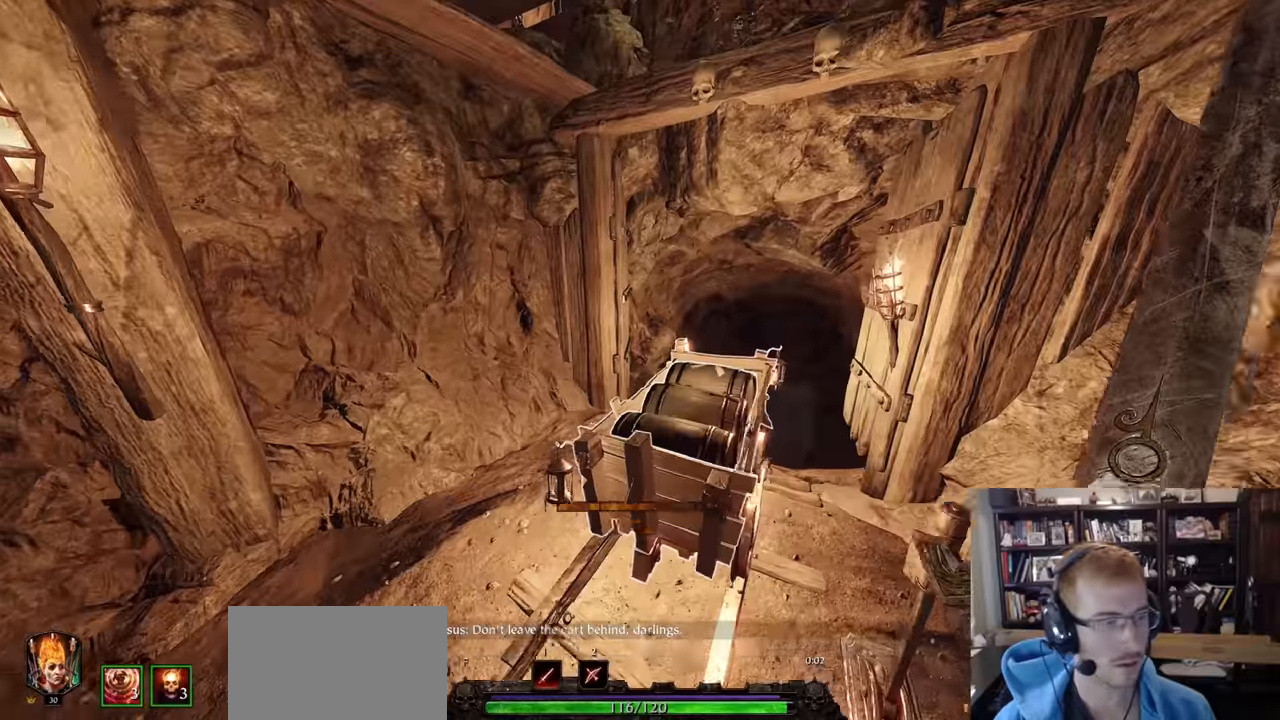
{"keys": ["d"], "mouse": [], "events": [[17, "a", "up"], [284, "q", "down"], [384, "q", "up"], [434, "w", "up"], [484, "d", "down"]]}